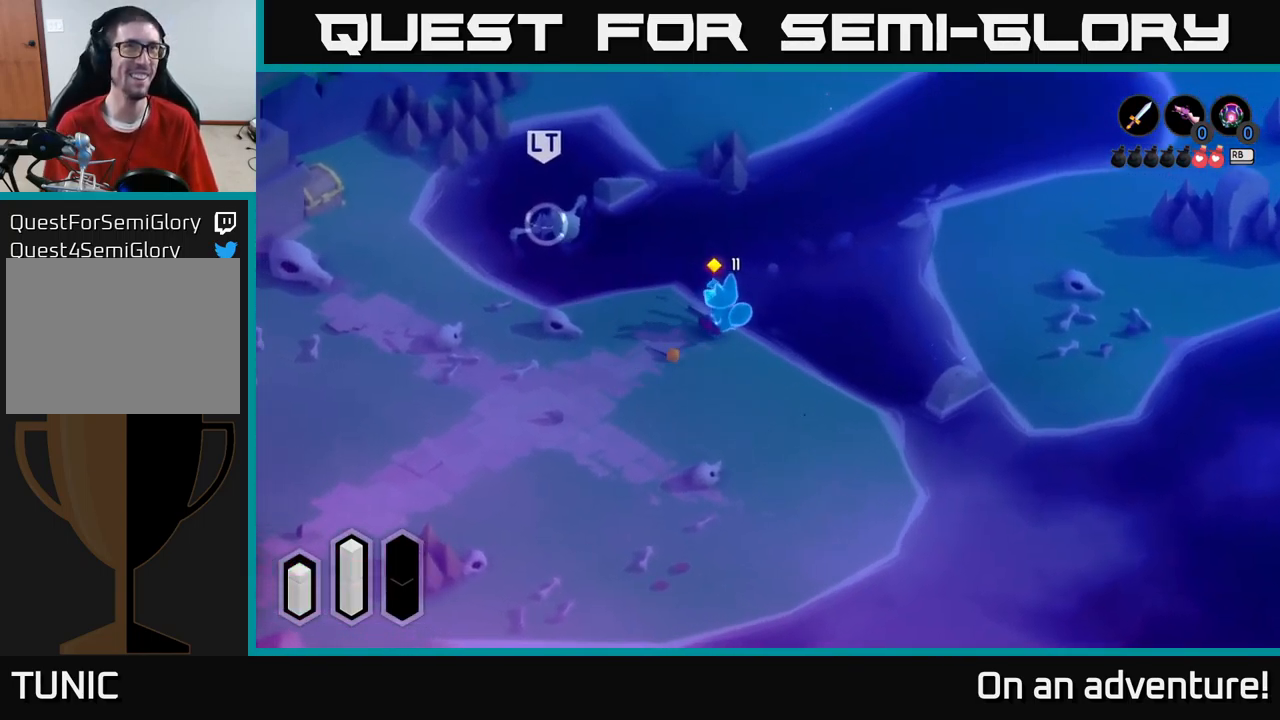
Gameplay with a controller (Xbox layout); each line is a JSON object with the inputs held at the frame after it. "events" lists button and stick changes between this image and that frame as [ms after this image, input, new state], when the widget could be followed in between.
{"buttons": [], "left_stick": "up-left", "right_stick": "center", "events": [[133, "left_stick", "up-left"]]}
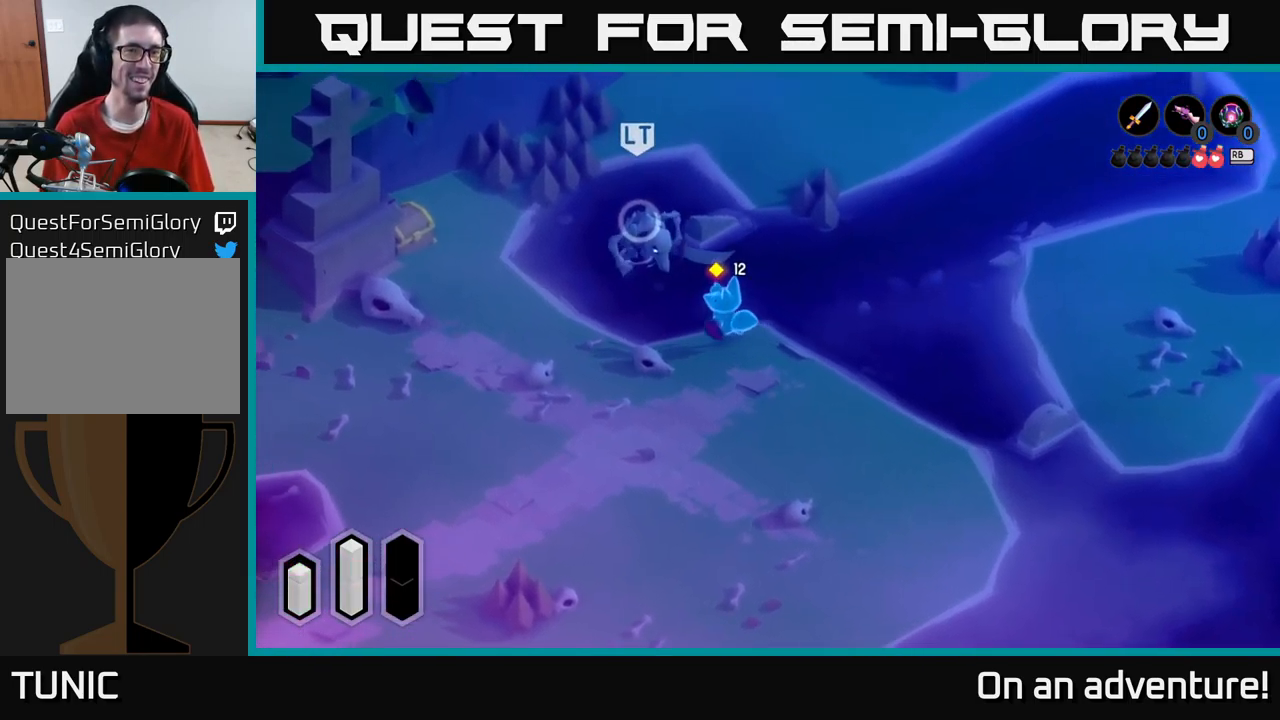
{"buttons": ["X"], "left_stick": "up-left", "right_stick": "center", "events": [[167, "X", "down"], [267, "X", "up"], [333, "X", "down"], [417, "X", "up"], [483, "X", "down"]]}
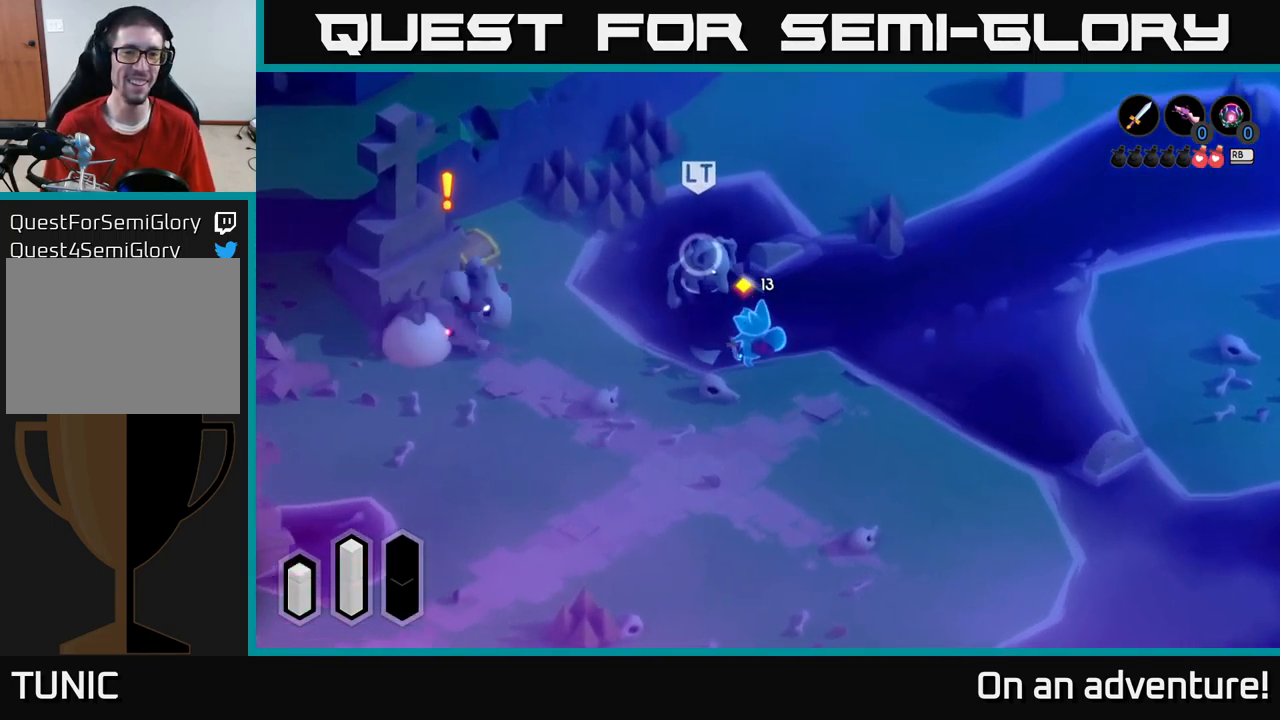
{"buttons": [], "left_stick": "up-left", "right_stick": "center", "events": [[83, "X", "up"], [183, "X", "down"], [267, "X", "up"], [333, "X", "down"], [450, "X", "up"]]}
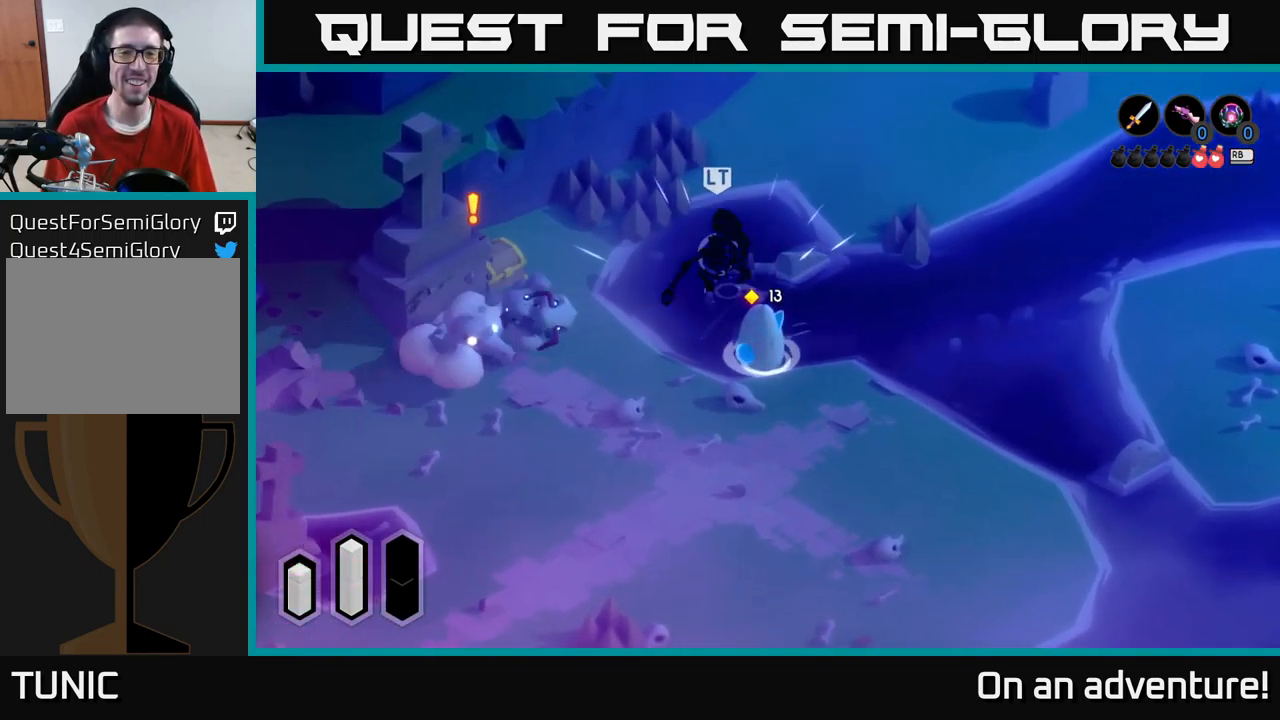
{"buttons": [], "left_stick": "up-left", "right_stick": "center", "events": [[33, "X", "down"], [133, "X", "up"], [200, "X", "down"], [300, "X", "up"], [367, "X", "down"], [500, "X", "up"]]}
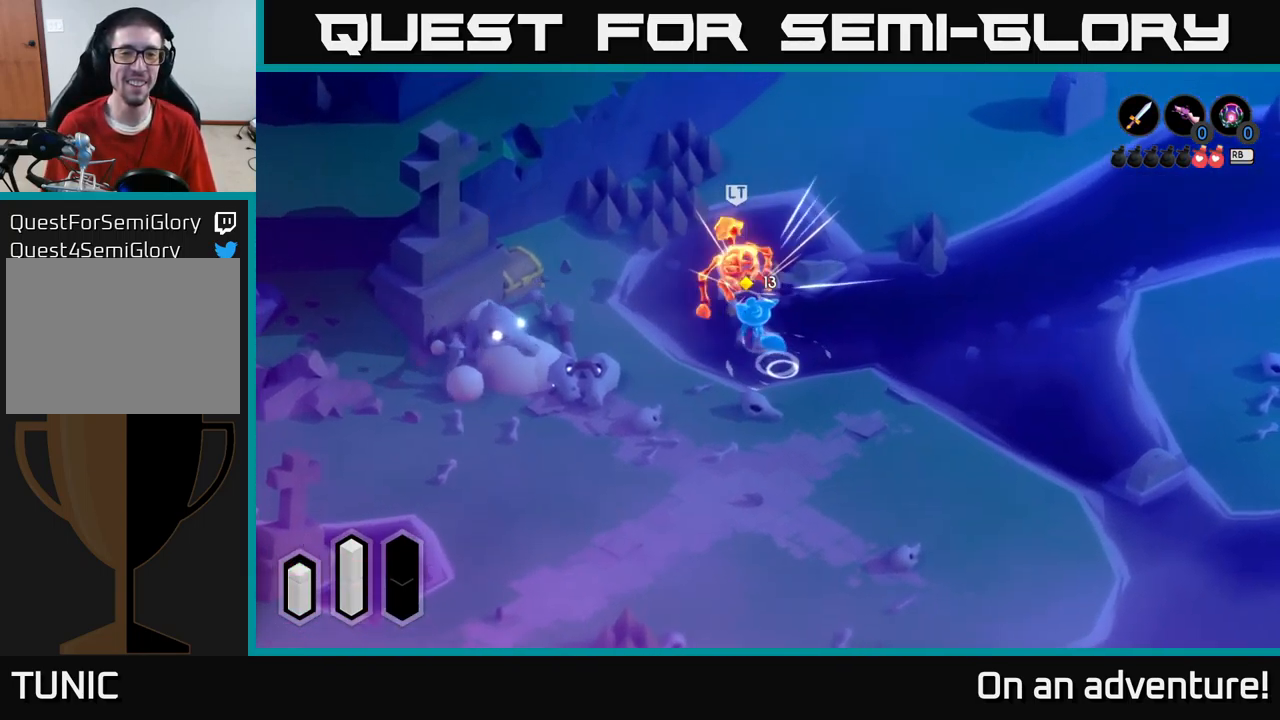
{"buttons": [], "left_stick": "up", "right_stick": "center", "events": [[50, "X", "down"], [150, "X", "up"], [217, "X", "down"], [283, "left_stick", "center"], [333, "X", "up"], [417, "X", "down"], [483, "left_stick", "up"], [500, "X", "up"]]}
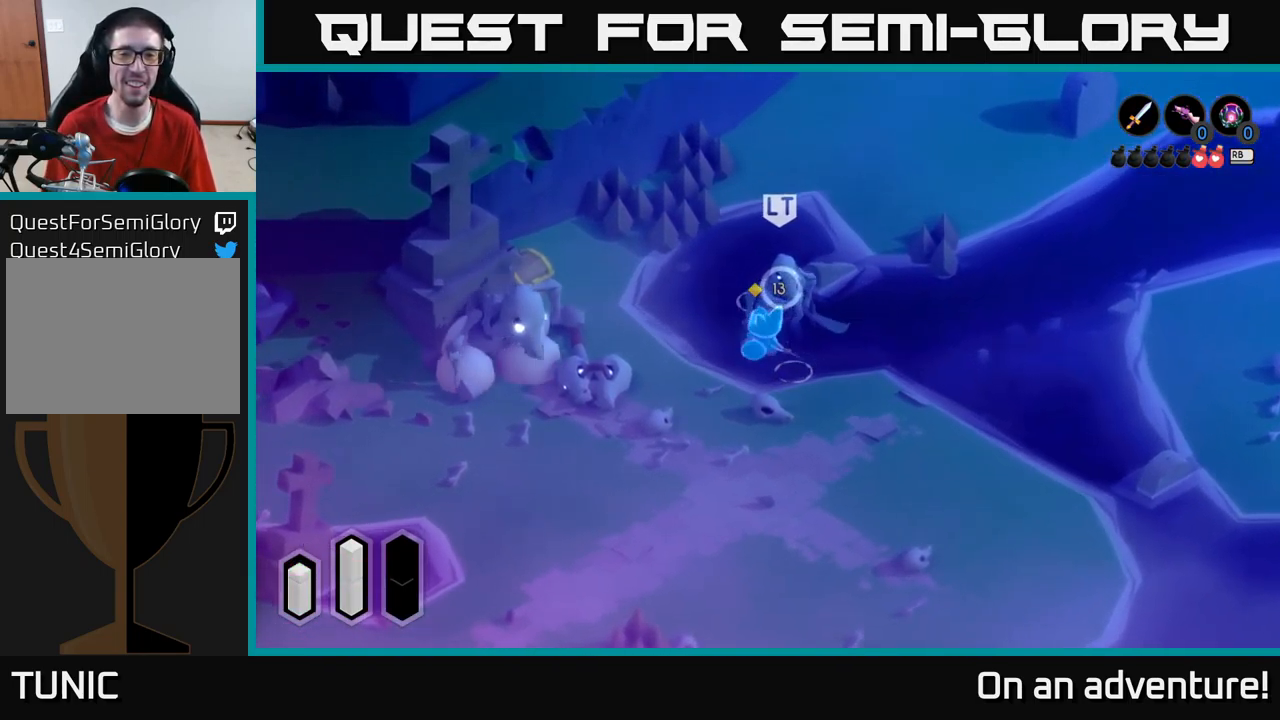
{"buttons": ["X"], "left_stick": "up-right", "right_stick": "center", "events": [[83, "X", "down"], [183, "X", "up"], [233, "left_stick", "up-right"], [267, "X", "down"], [350, "X", "up"], [433, "X", "down"]]}
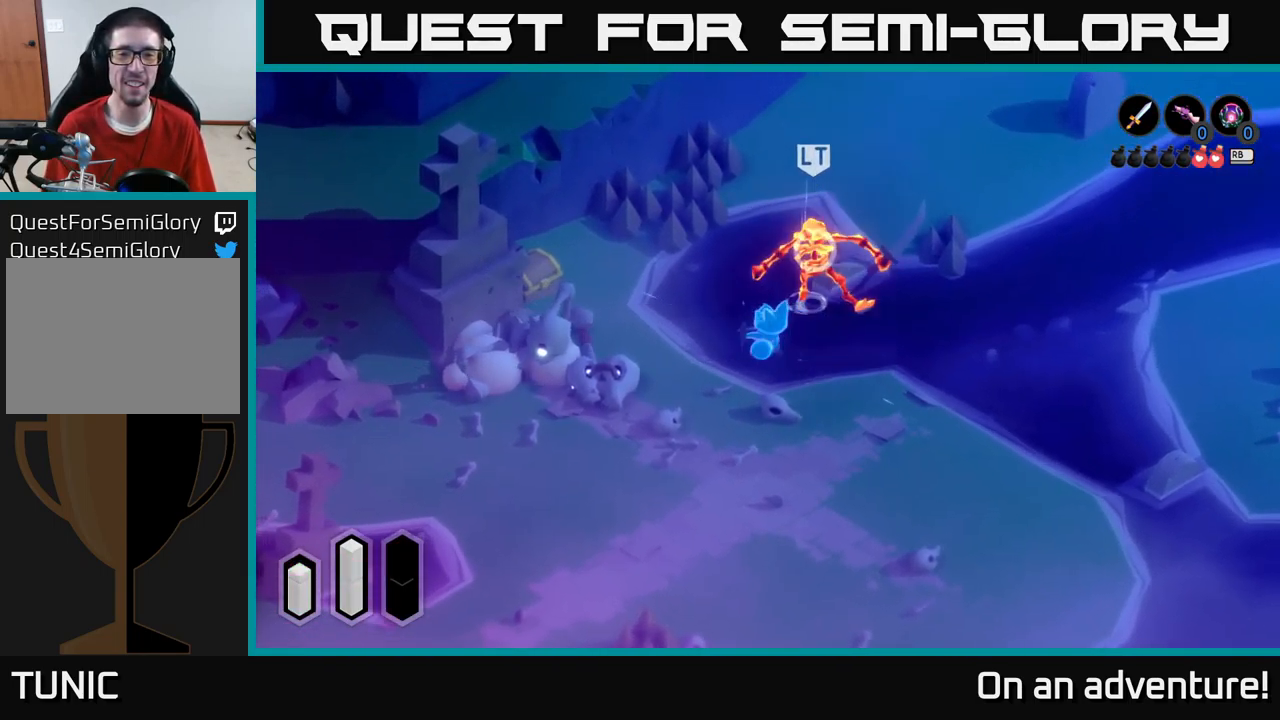
{"buttons": ["X"], "left_stick": "up-right", "right_stick": "center", "events": [[33, "X", "up"], [117, "X", "down"], [234, "X", "up"], [267, "X", "down"], [384, "X", "up"], [467, "X", "down"]]}
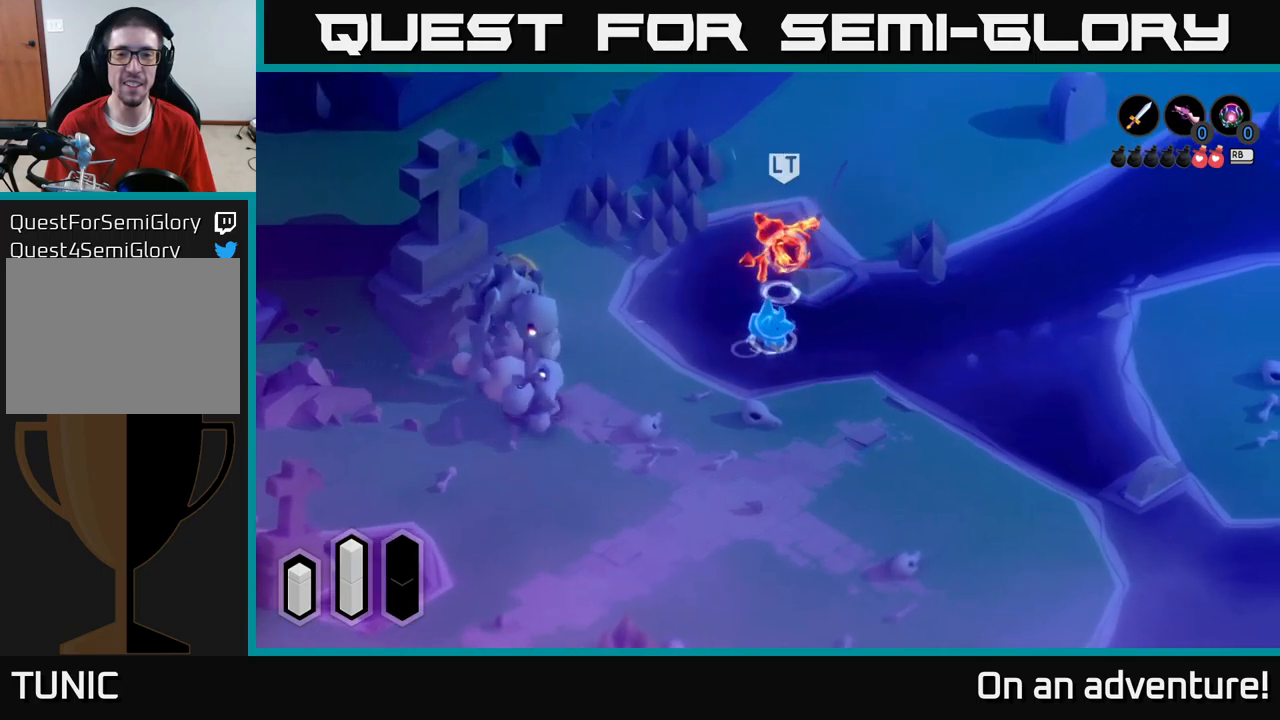
{"buttons": [], "left_stick": "up", "right_stick": "center", "events": [[100, "X", "up"], [150, "X", "down"], [267, "X", "up"], [267, "left_stick", "up"], [317, "X", "down"], [467, "X", "up"]]}
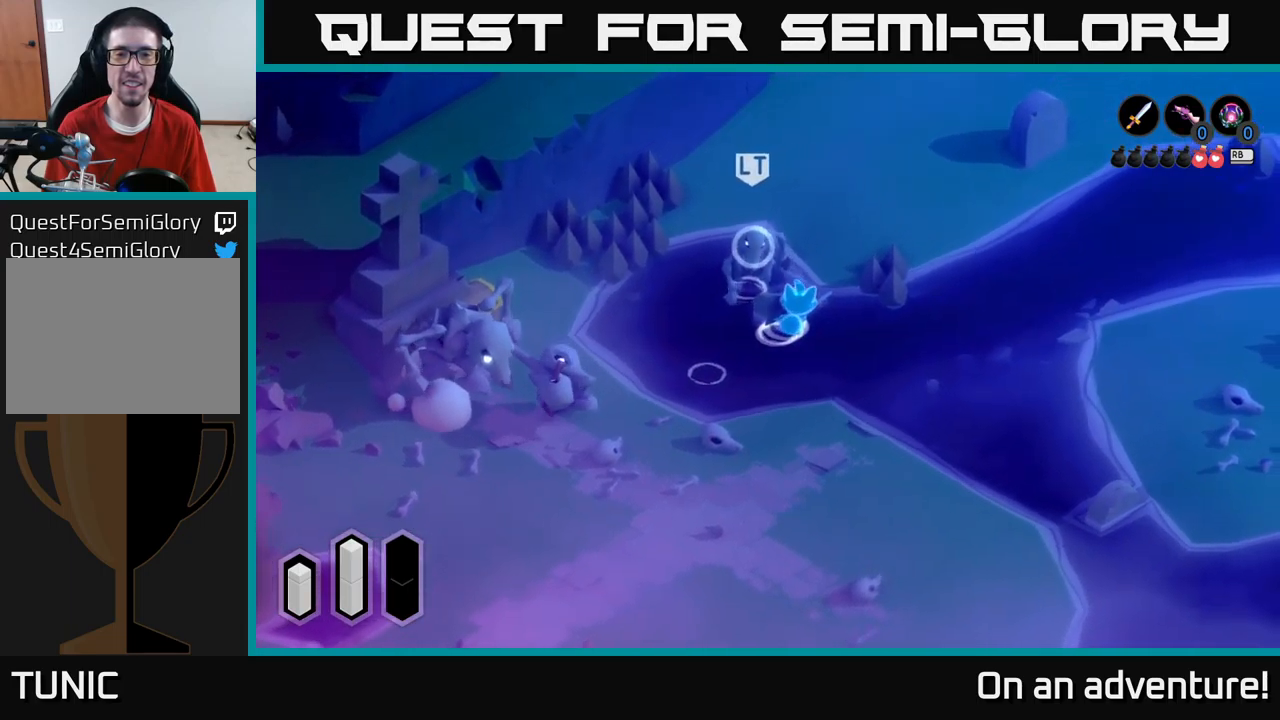
{"buttons": ["X"], "left_stick": "up-left", "right_stick": "center", "events": [[34, "left_stick", "up-left"], [317, "X", "down"], [417, "X", "up"], [484, "X", "down"]]}
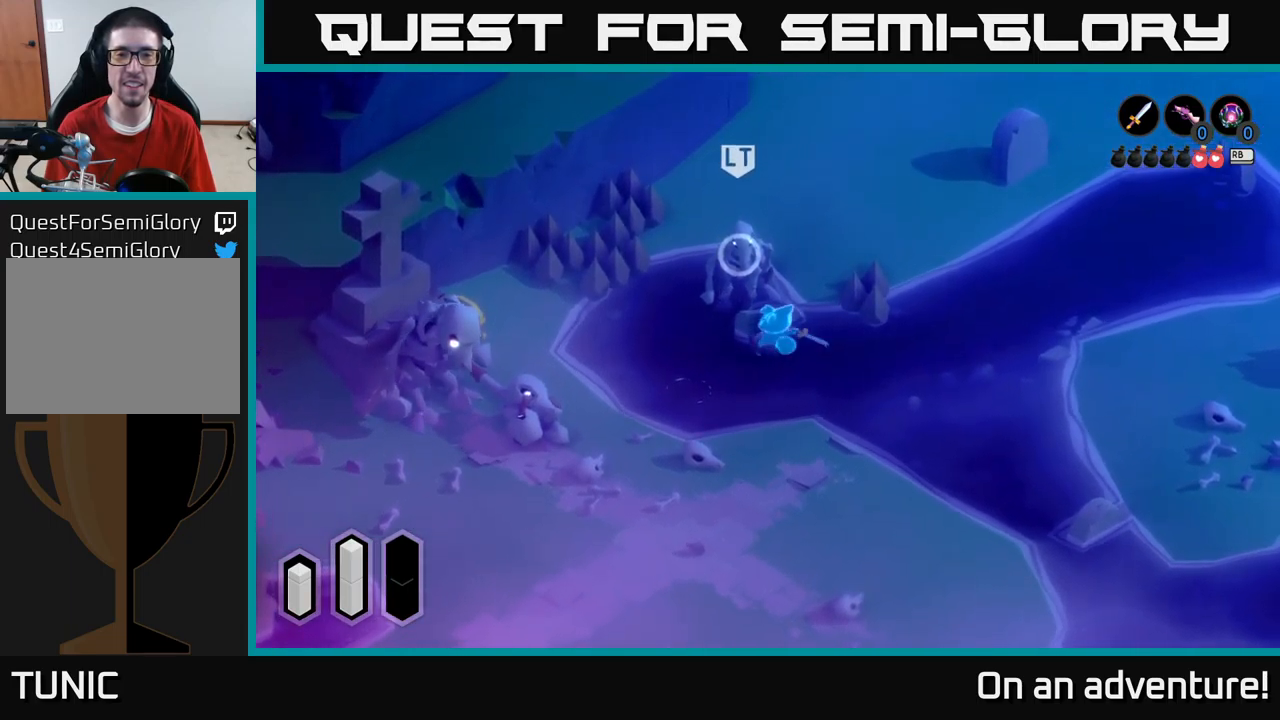
{"buttons": [], "left_stick": "up", "right_stick": "center", "events": [[84, "X", "up"], [150, "X", "down"], [267, "X", "up"], [334, "X", "down"], [450, "X", "up"], [467, "left_stick", "up"]]}
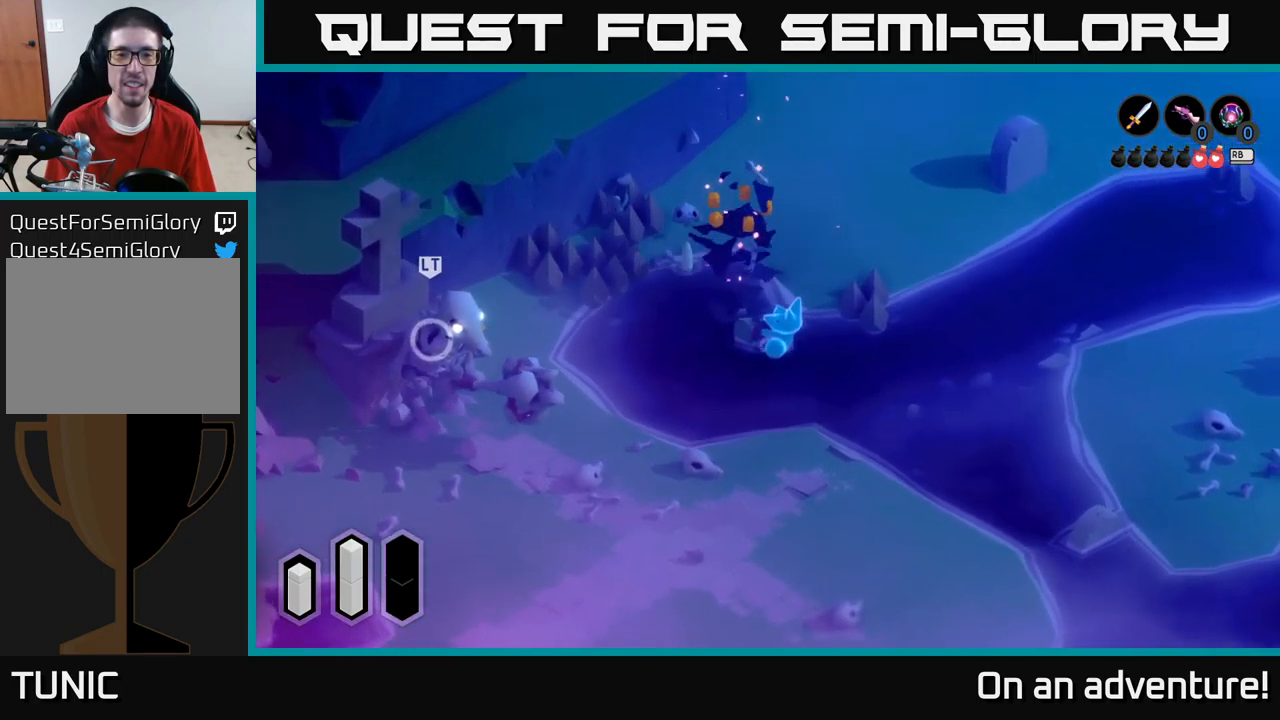
{"buttons": [], "left_stick": "up", "right_stick": "center", "events": [[17, "X", "down"], [134, "X", "up"], [184, "left_stick", "up-right"], [400, "left_stick", "up"]]}
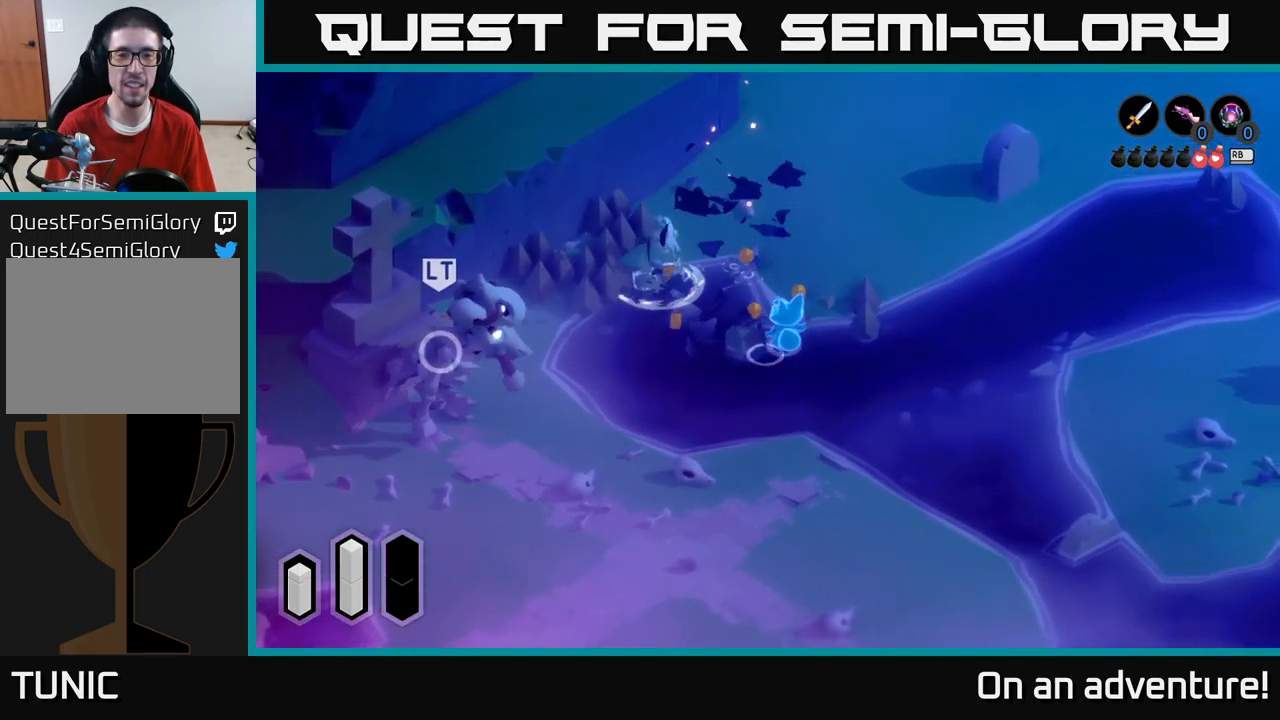
{"buttons": [], "left_stick": "up-left", "right_stick": "center", "events": [[67, "A", "down"], [300, "left_stick", "up-left"], [367, "A", "up"]]}
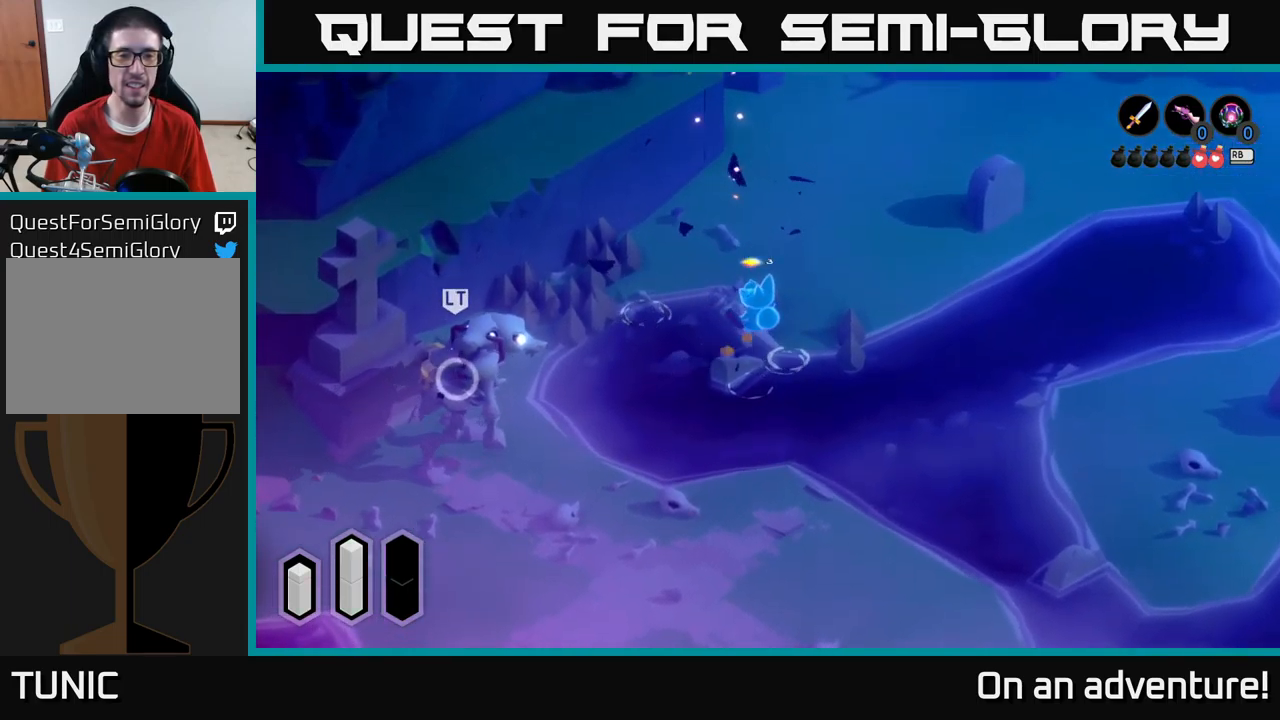
{"buttons": [], "left_stick": "down-left", "right_stick": "center", "events": [[167, "left_stick", "down-left"]]}
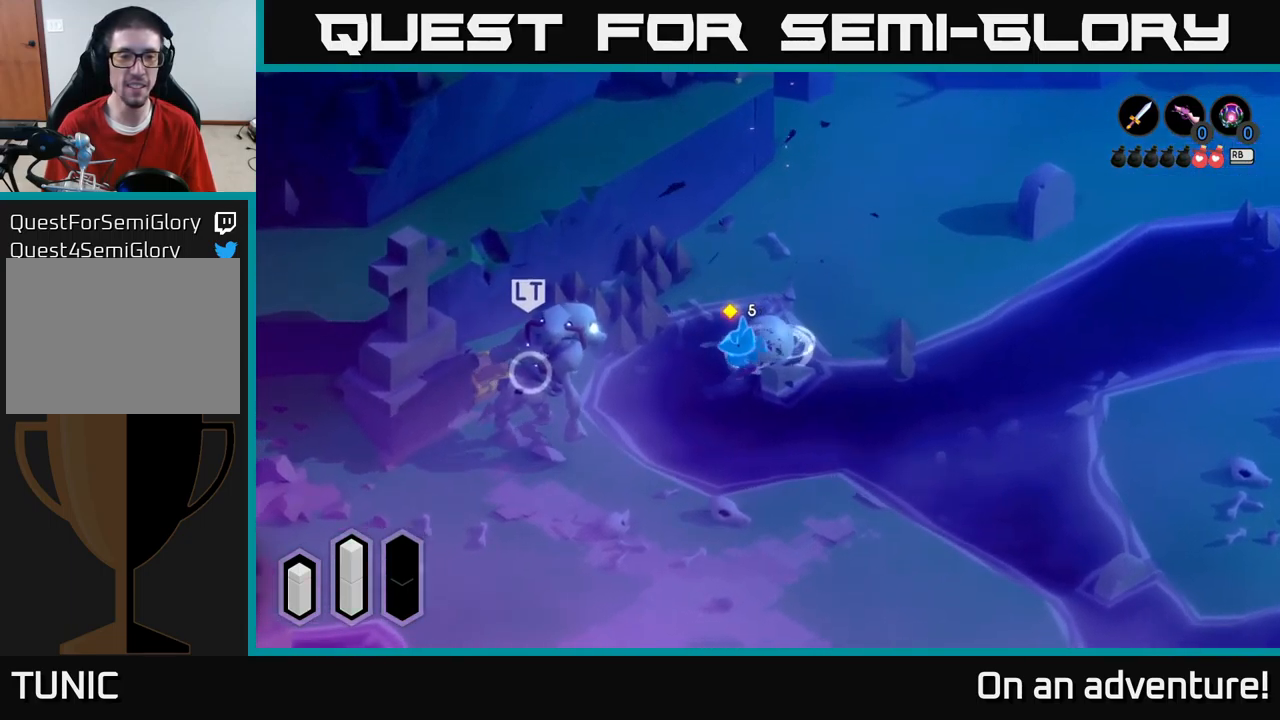
{"buttons": ["A"], "left_stick": "up-right", "right_stick": "center", "events": [[100, "left_stick", "up-right"], [434, "A", "down"]]}
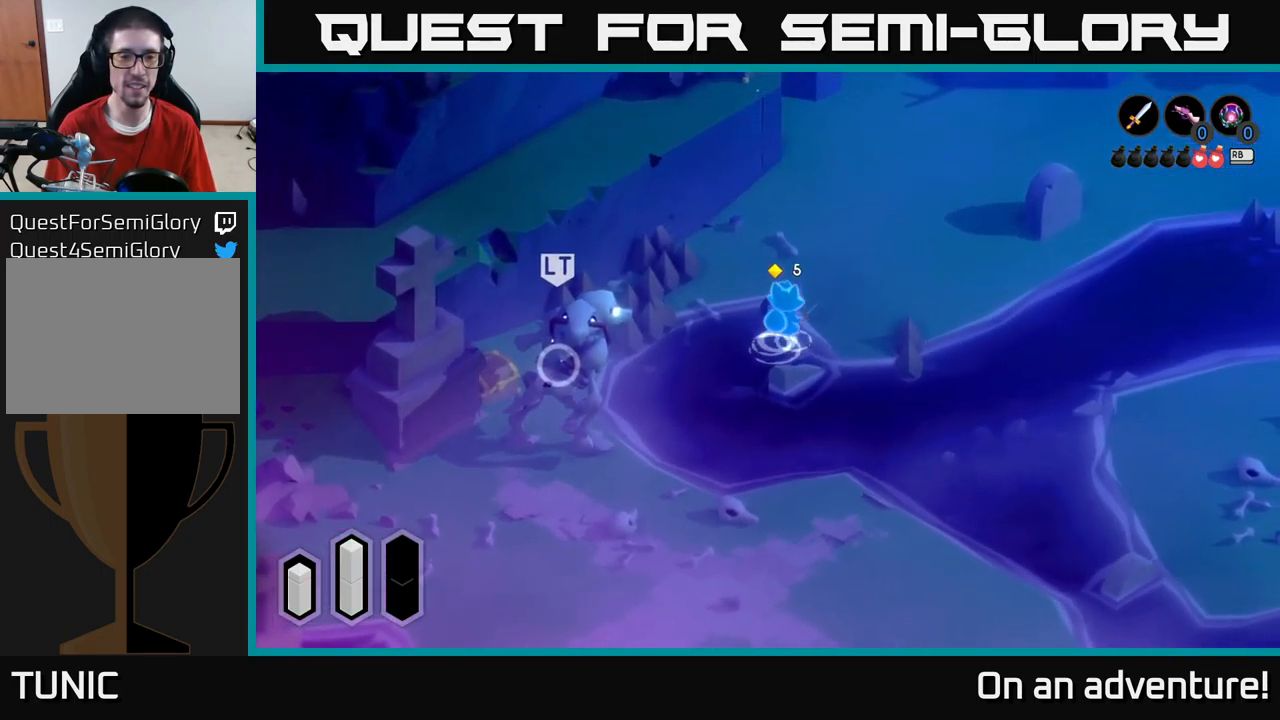
{"buttons": [], "left_stick": "up-right", "right_stick": "center", "events": [[167, "A", "up"]]}
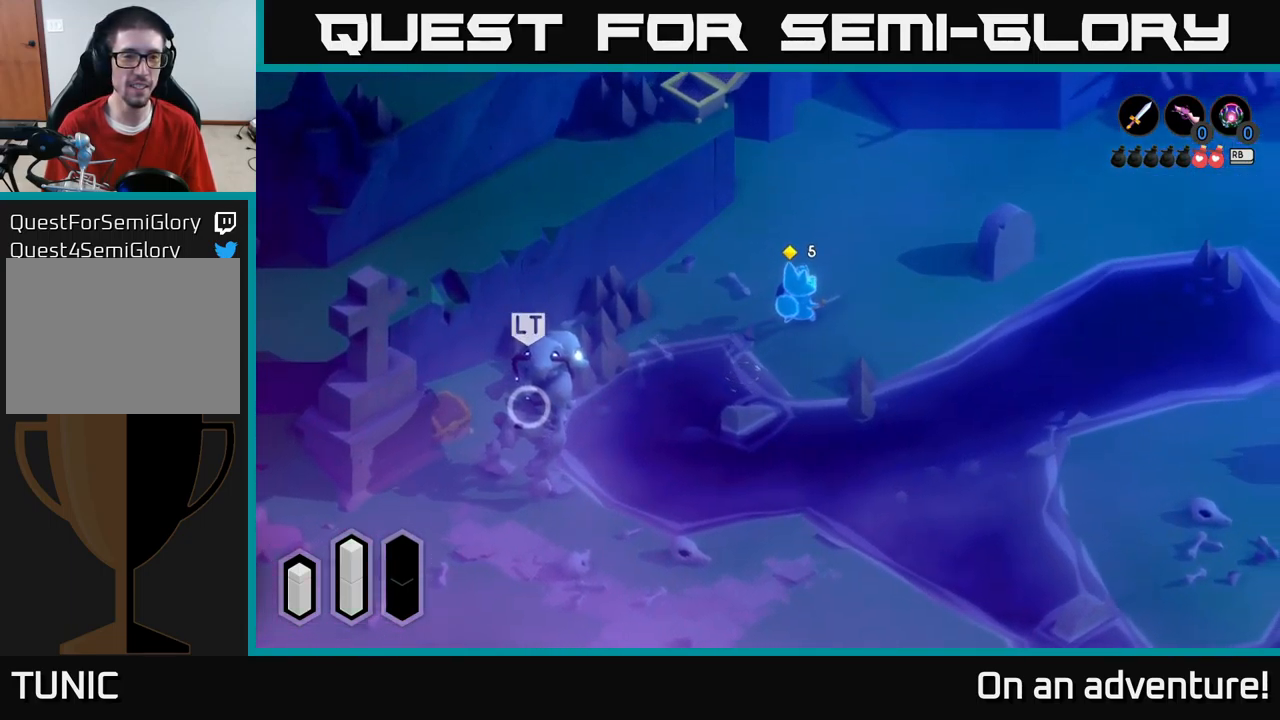
{"buttons": ["L2"], "left_stick": "center", "right_stick": "center", "events": [[184, "left_stick", "up-left"], [234, "left_stick", "down-left"], [350, "L2", "down"], [417, "left_stick", "center"]]}
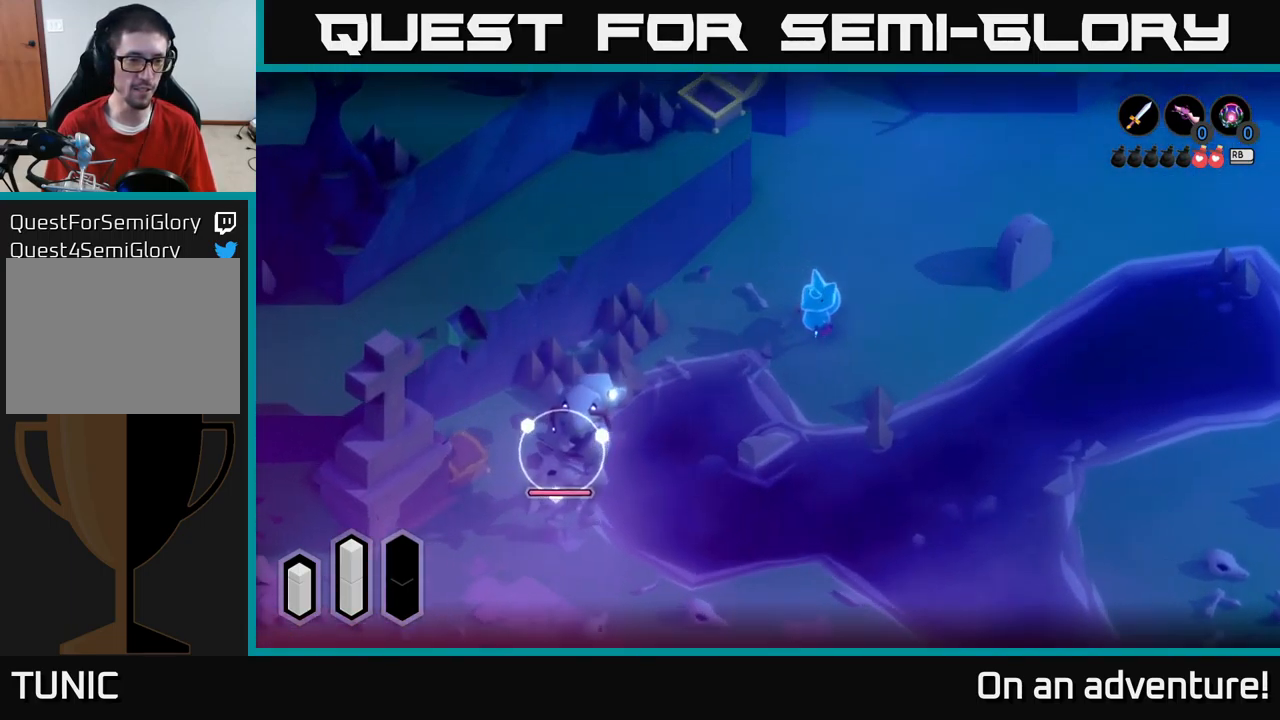
{"buttons": ["L2"], "left_stick": "right", "right_stick": "center", "events": [[384, "left_stick", "right"]]}
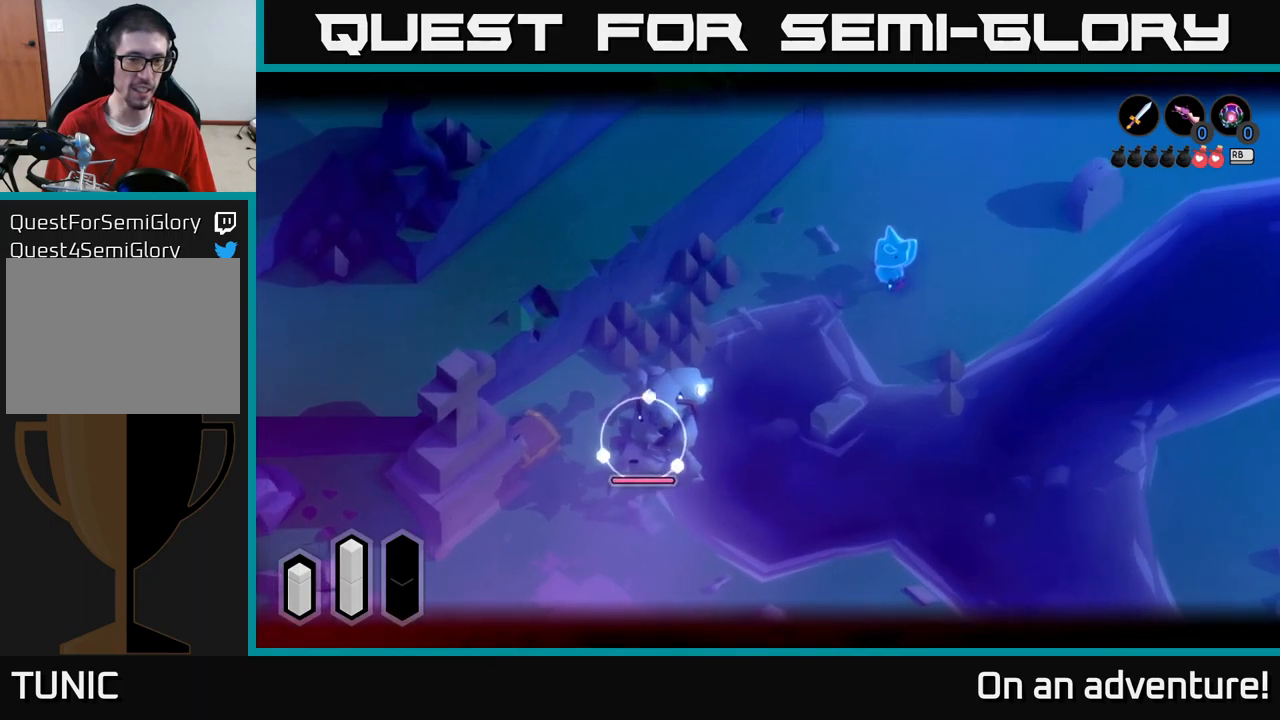
{"buttons": ["L2"], "left_stick": "down-left", "right_stick": "center", "events": [[33, "left_stick", "center"], [367, "left_stick", "down-left"]]}
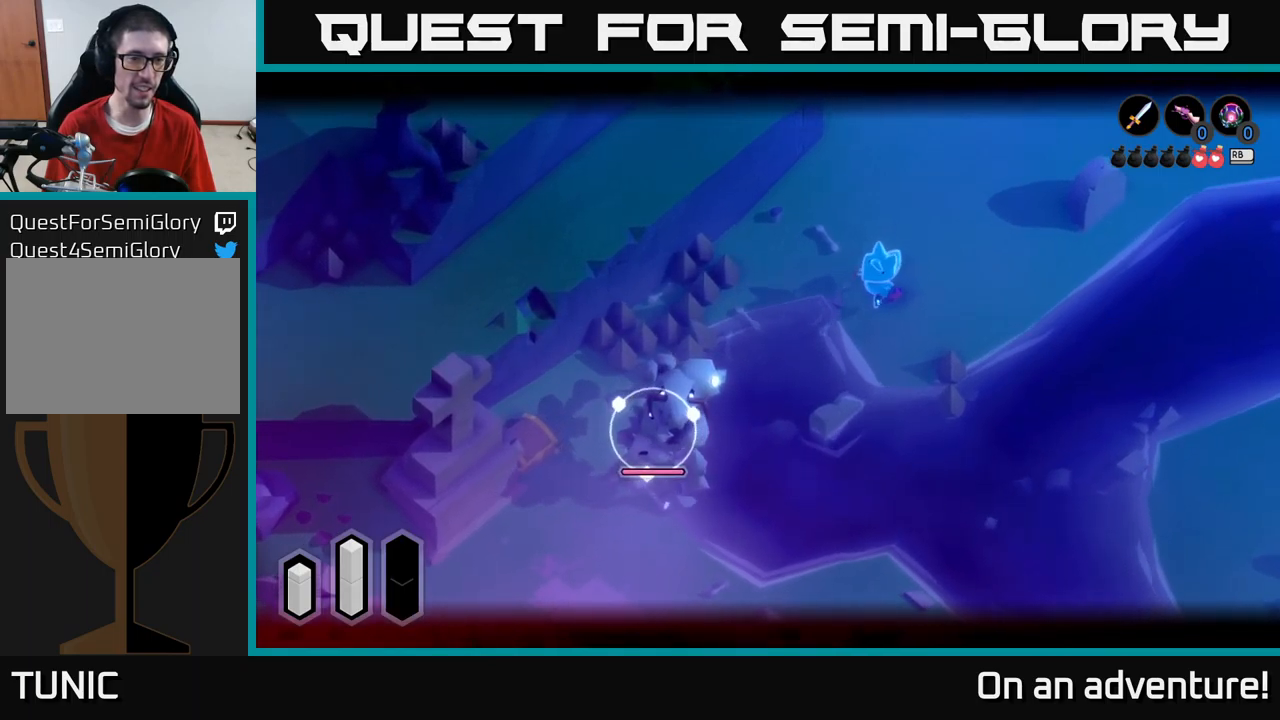
{"buttons": ["L2"], "left_stick": "center", "right_stick": "center", "events": [[100, "left_stick", "center"]]}
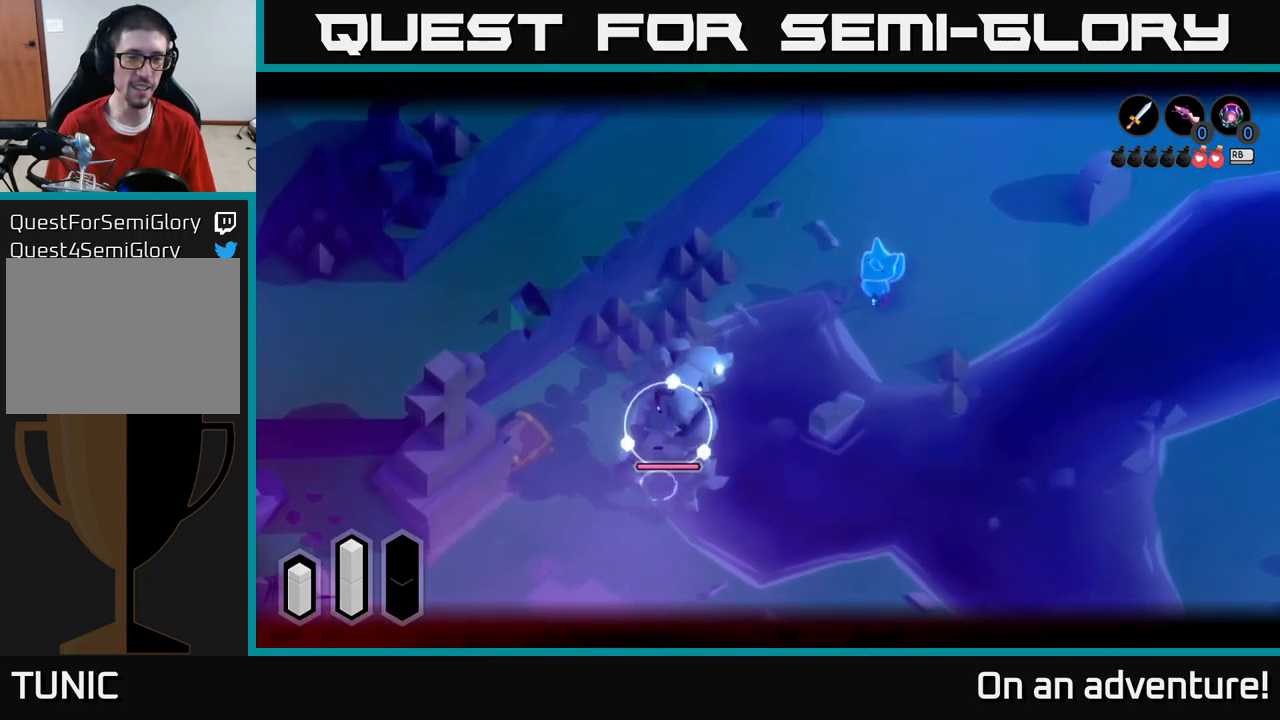
{"buttons": ["L2"], "left_stick": "center", "right_stick": "center", "events": [[83, "left_stick", "down-left"], [317, "left_stick", "center"]]}
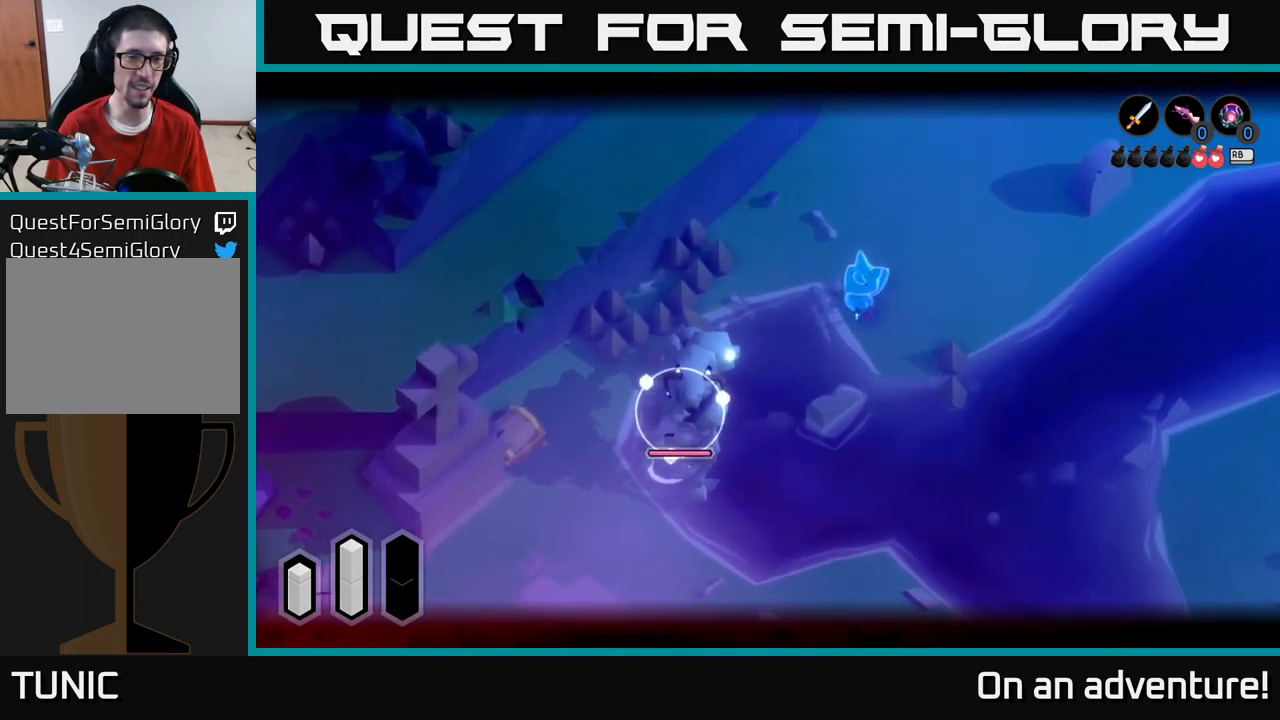
{"buttons": ["L2"], "left_stick": "center", "right_stick": "center", "events": []}
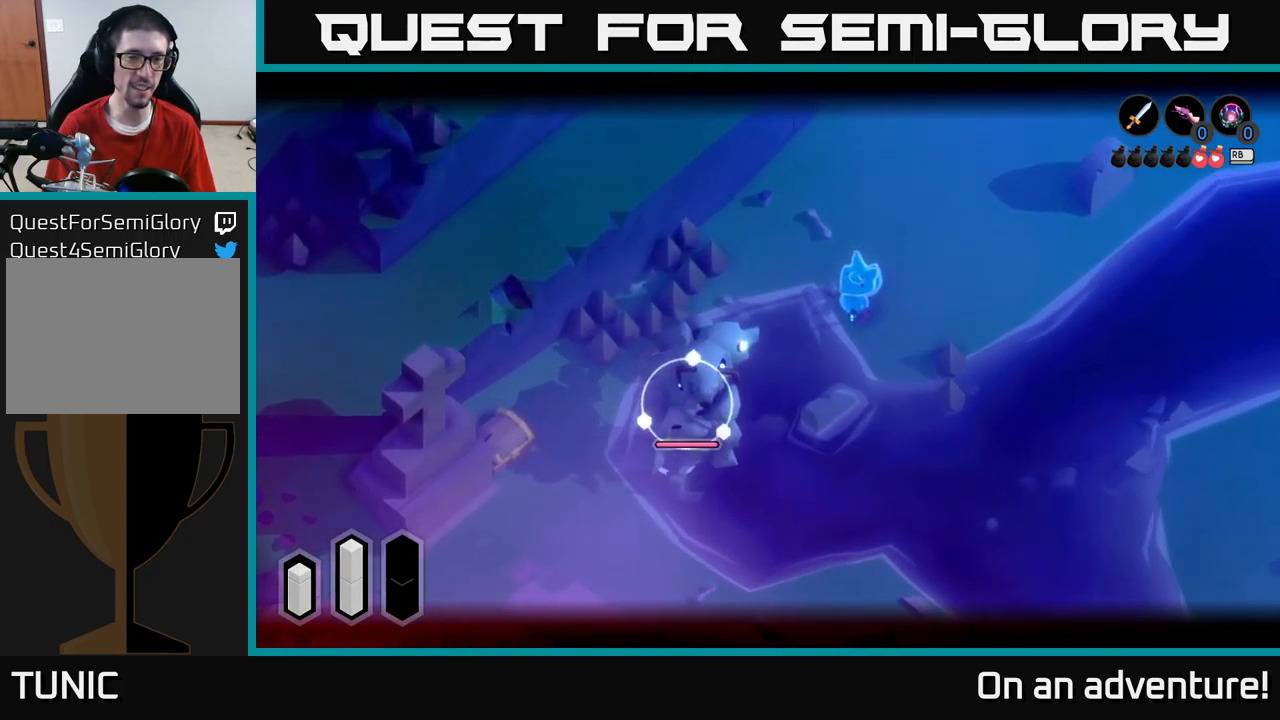
{"buttons": ["L2"], "left_stick": "up-right", "right_stick": "center", "events": [[417, "left_stick", "up-right"]]}
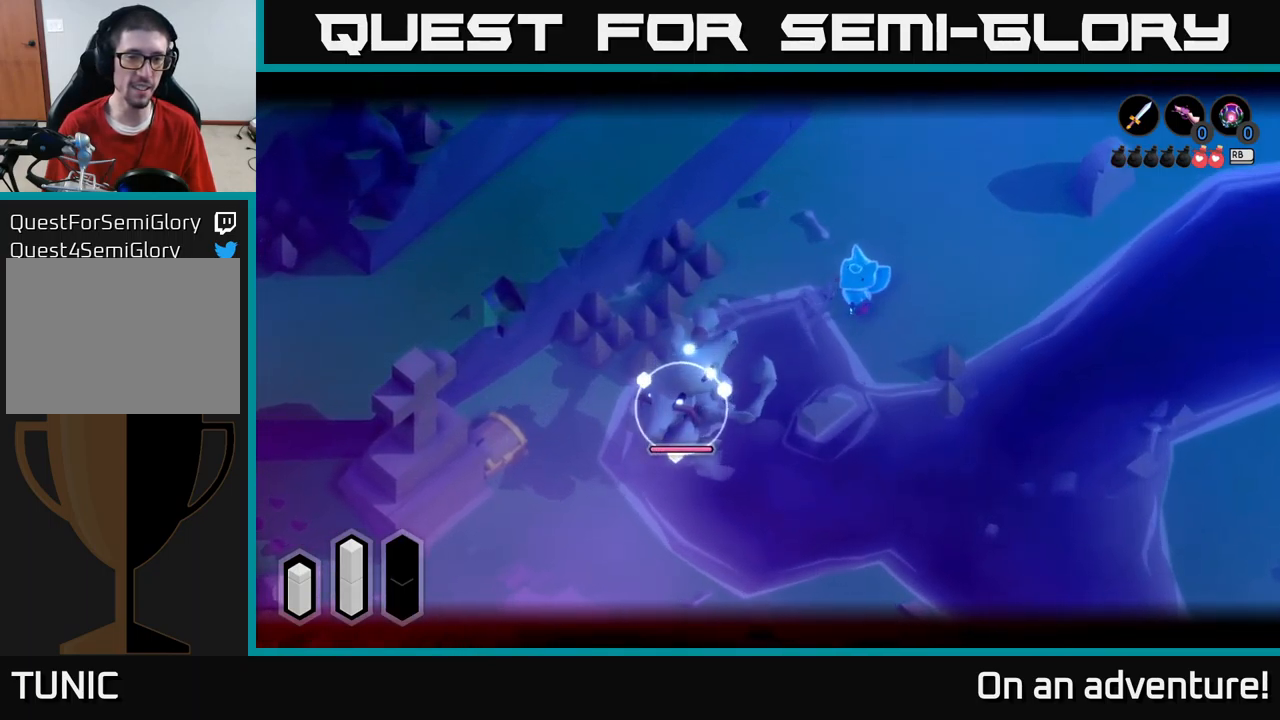
{"buttons": ["L2"], "left_stick": "up-right", "right_stick": "center", "events": []}
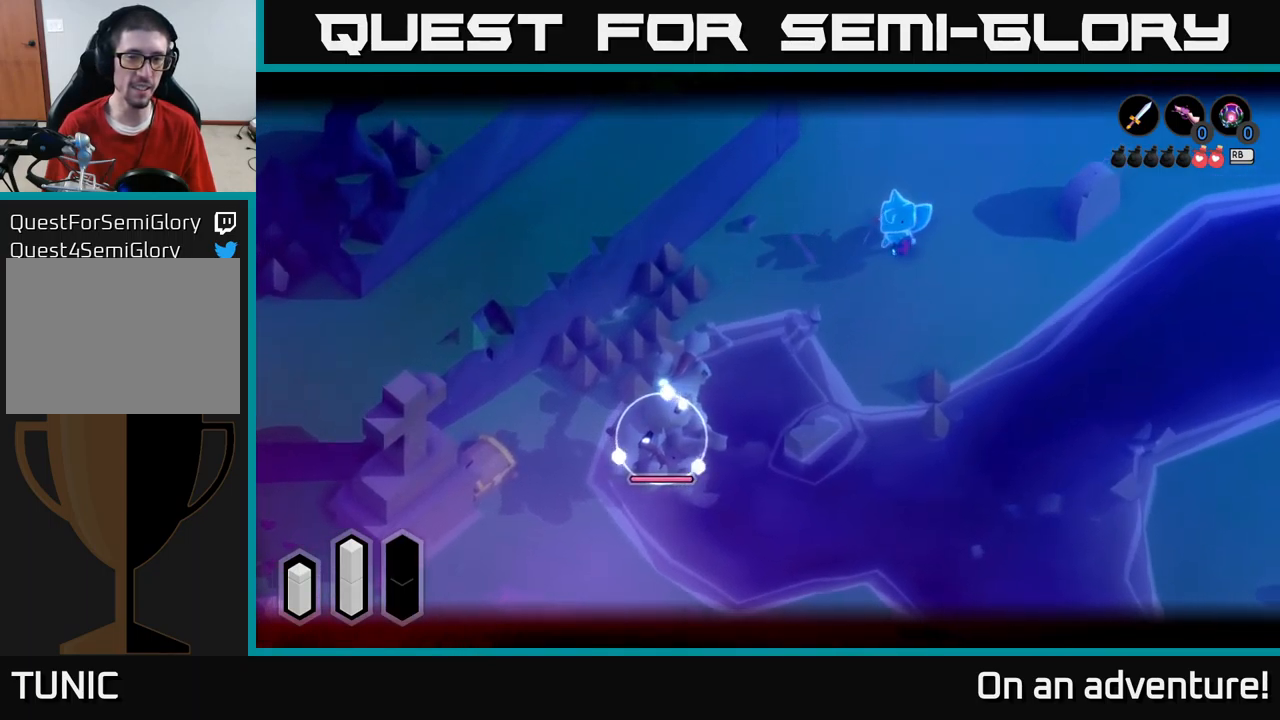
{"buttons": ["L2"], "left_stick": "up-right", "right_stick": "center", "events": []}
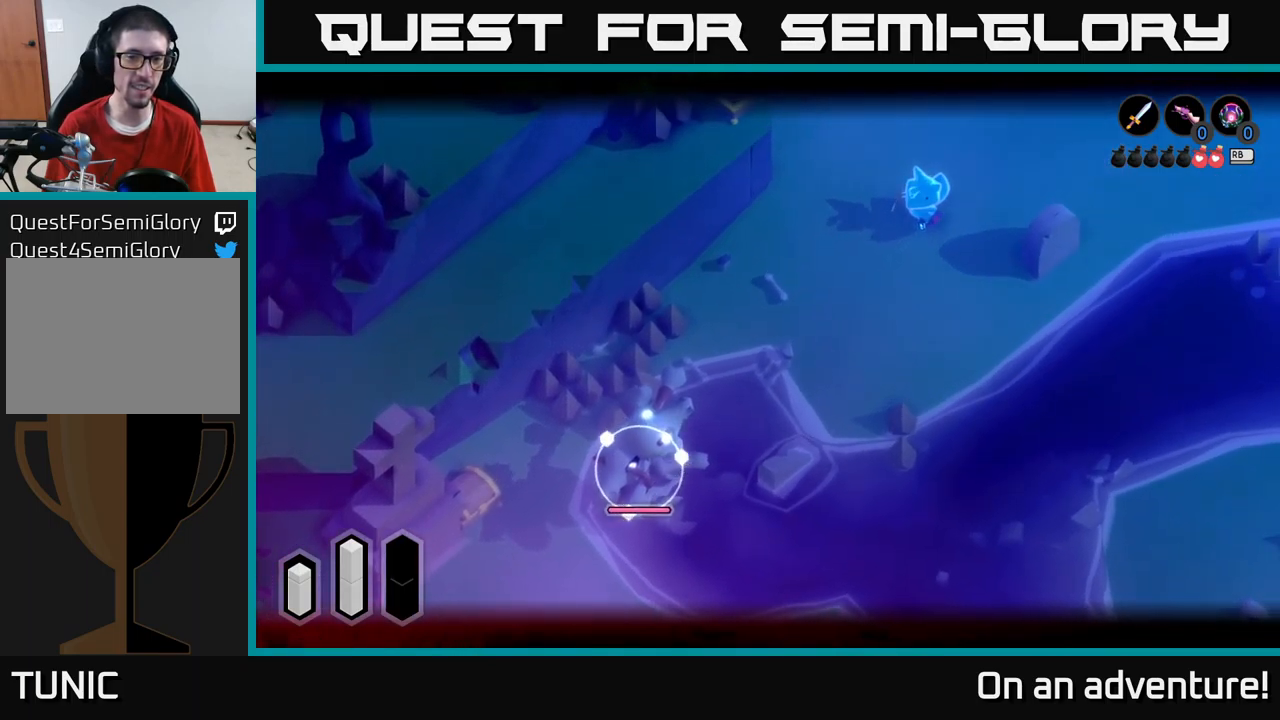
{"buttons": ["L2"], "left_stick": "center", "right_stick": "center", "events": [[500, "left_stick", "center"]]}
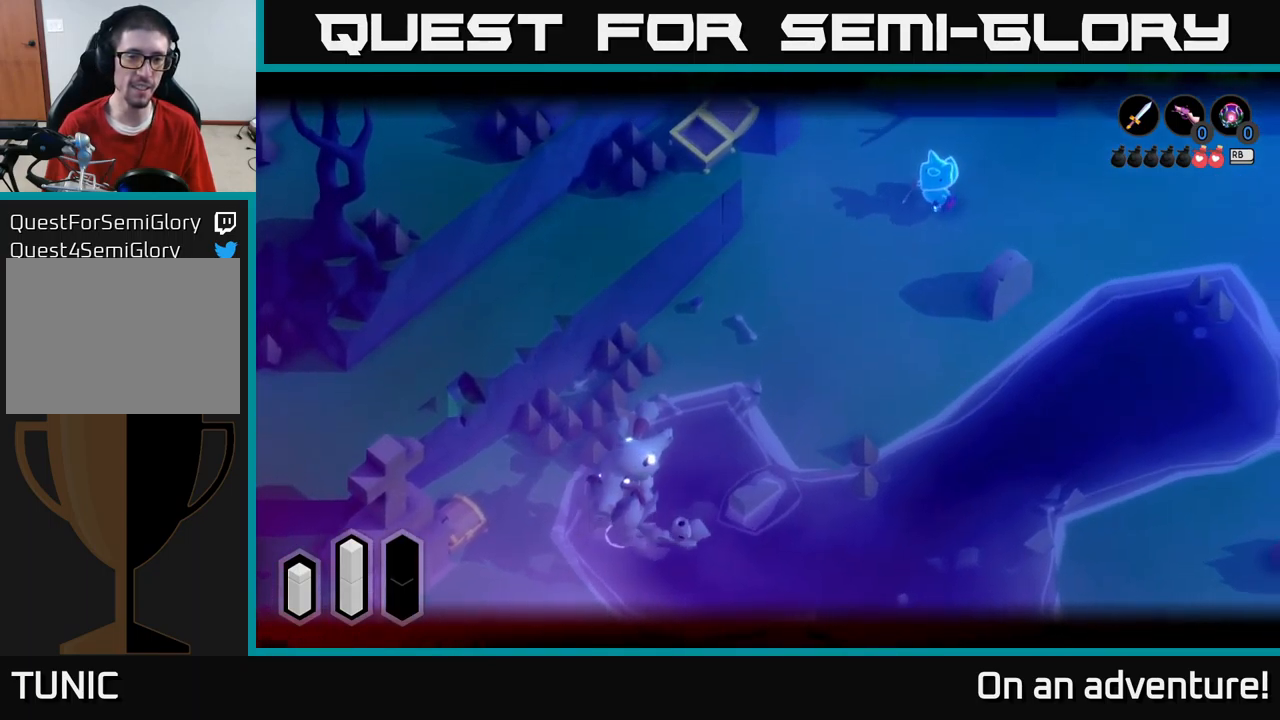
{"buttons": ["L2"], "left_stick": "center", "right_stick": "center", "events": []}
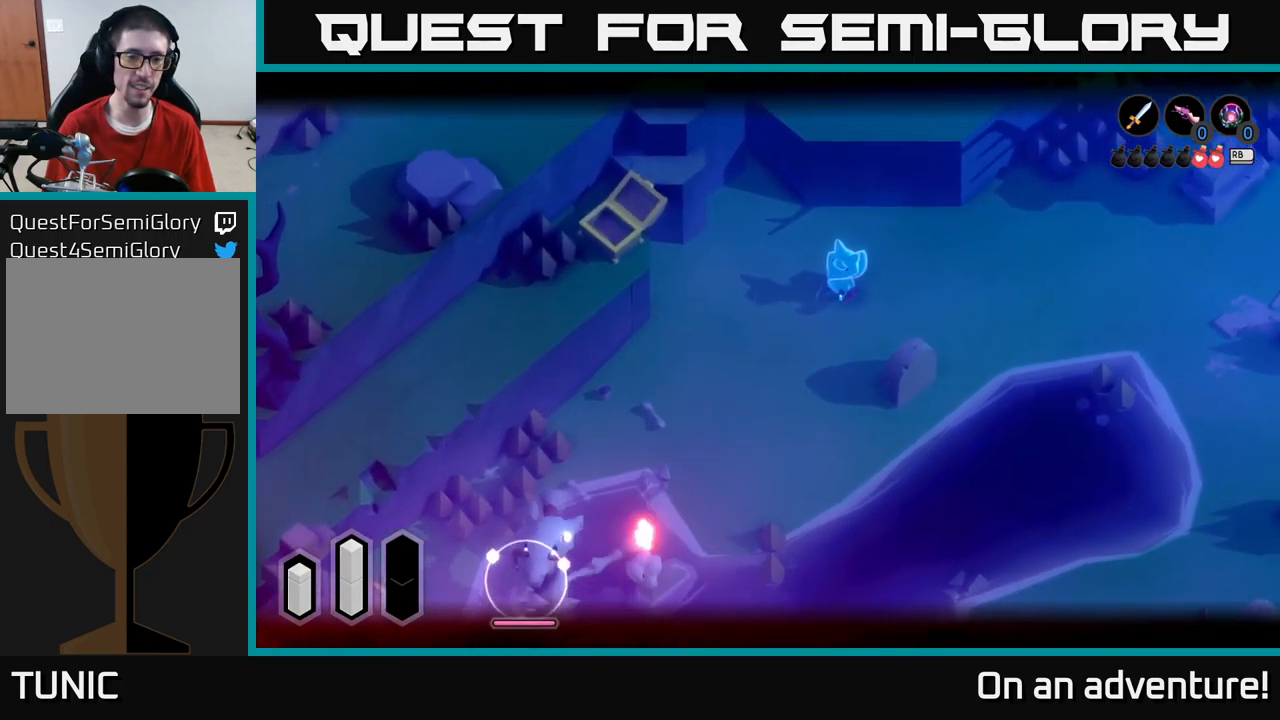
{"buttons": ["L2"], "left_stick": "right", "right_stick": "center", "events": [[100, "left_stick", "up-right"], [250, "A", "down"], [366, "A", "up"], [433, "left_stick", "right"]]}
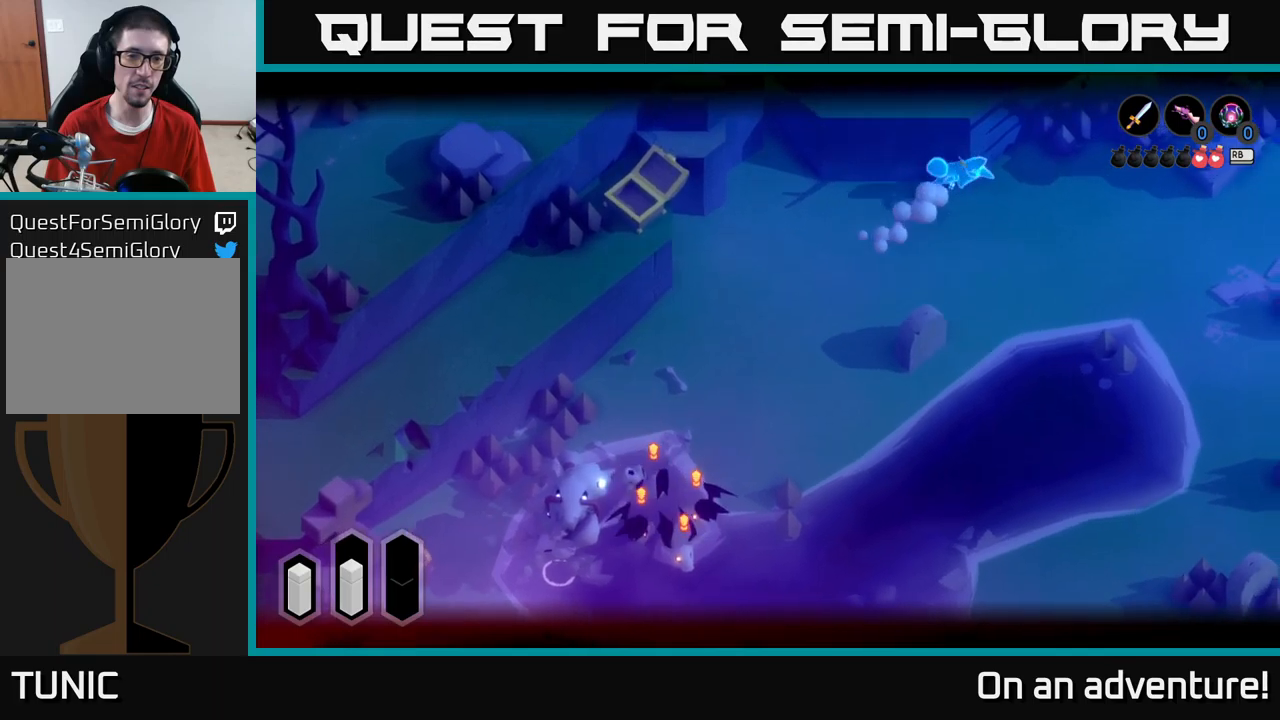
{"buttons": [], "left_stick": "down-left", "right_stick": "center", "events": [[17, "left_stick", "down-right"], [83, "L2", "up"], [117, "left_stick", "down"], [500, "left_stick", "down-left"]]}
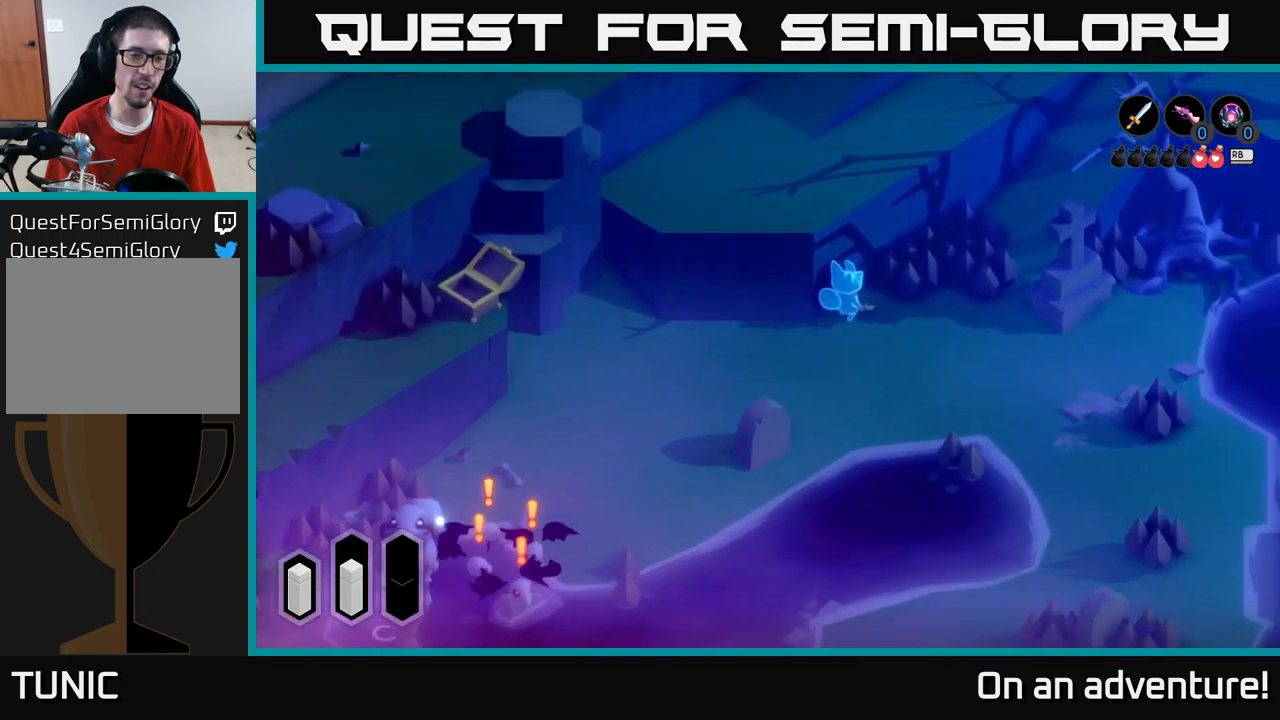
{"buttons": ["L2"], "left_stick": "down-left", "right_stick": "center", "events": [[283, "L2", "down"]]}
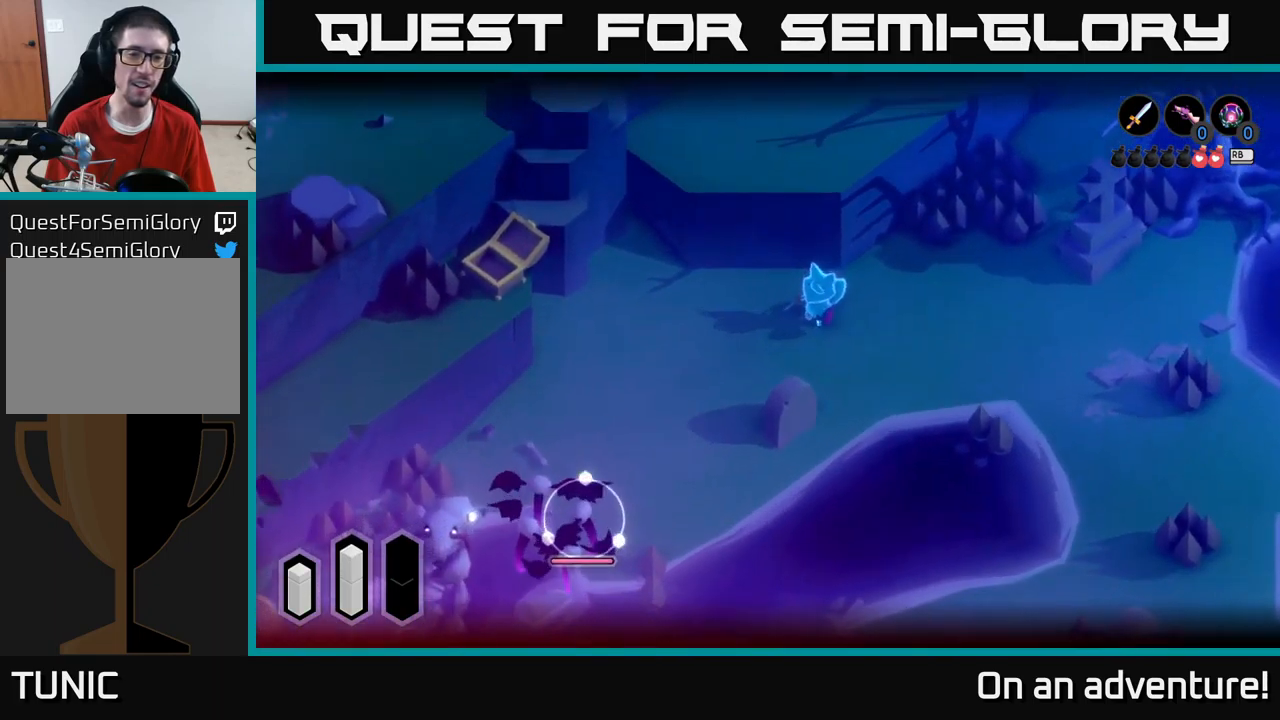
{"buttons": ["L2"], "left_stick": "down-left", "right_stick": "center", "events": [[250, "L2", "up"], [367, "left_stick", "center"], [433, "L2", "down"], [500, "left_stick", "down-left"]]}